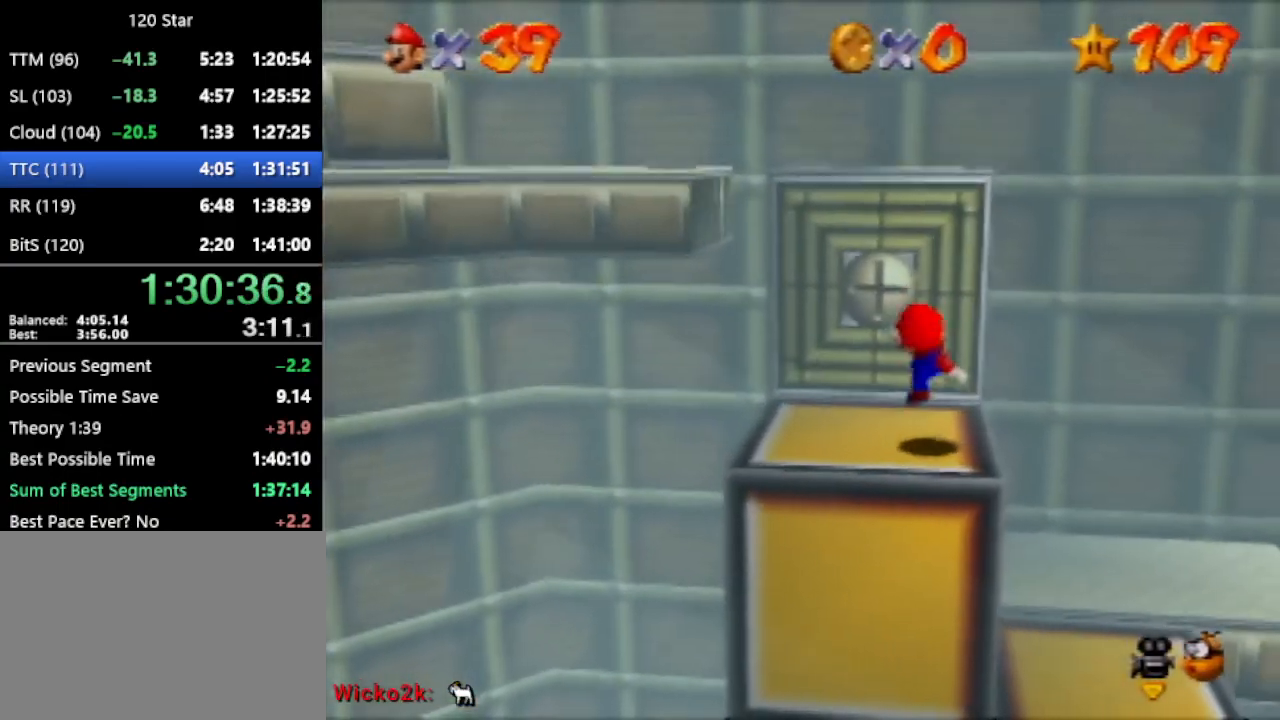
Gameplay with a controller (Nintendo layout); each line is a JSON object with the inputs held at the frame after it. "events" lists button and stick changes between this image and that frame as [ms after this image, input, new state], when the widget could be followed in between. Not read: L3 R3 Z.
{"buttons": [], "left_stick": "up", "events": [[66, "A", "down"], [500, "A", "up"]]}
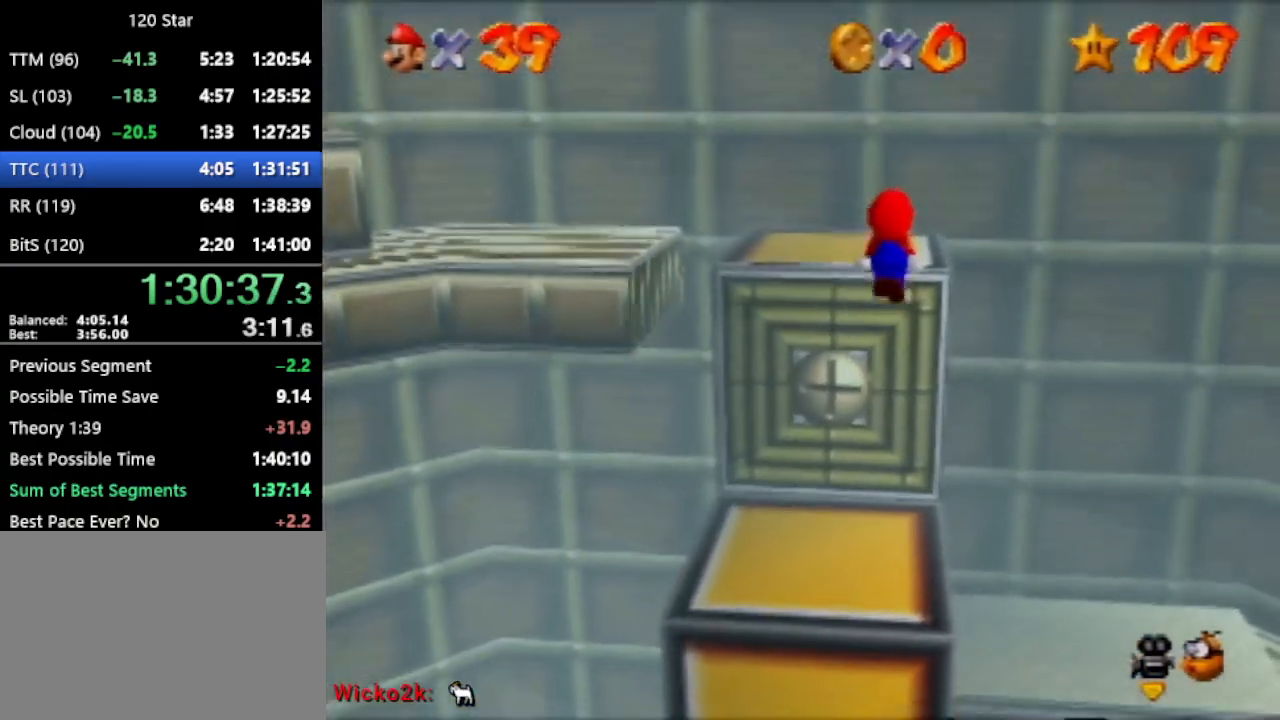
{"buttons": ["A"], "left_stick": "up", "events": [[100, "left_stick", "center"], [134, "A", "down"], [200, "left_stick", "up-left"], [501, "left_stick", "up"]]}
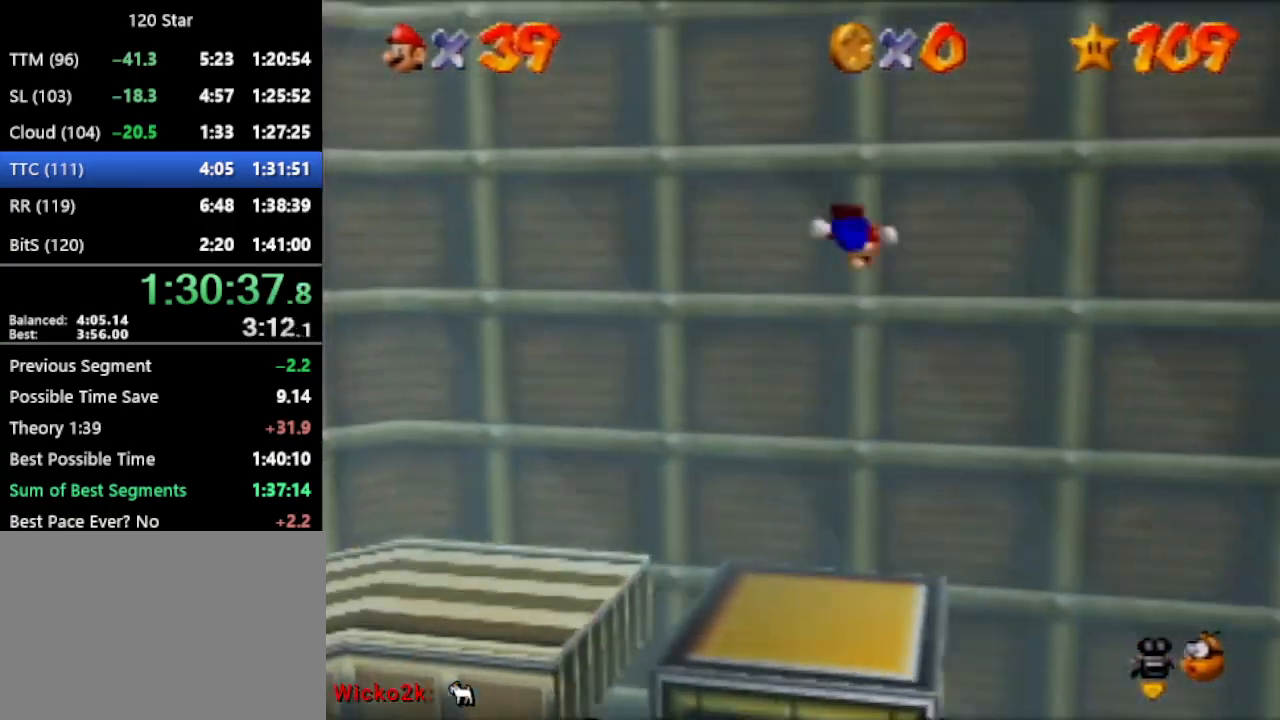
{"buttons": ["A"], "left_stick": "up-right", "events": [[33, "A", "up"], [200, "A", "down"], [433, "left_stick", "up-right"]]}
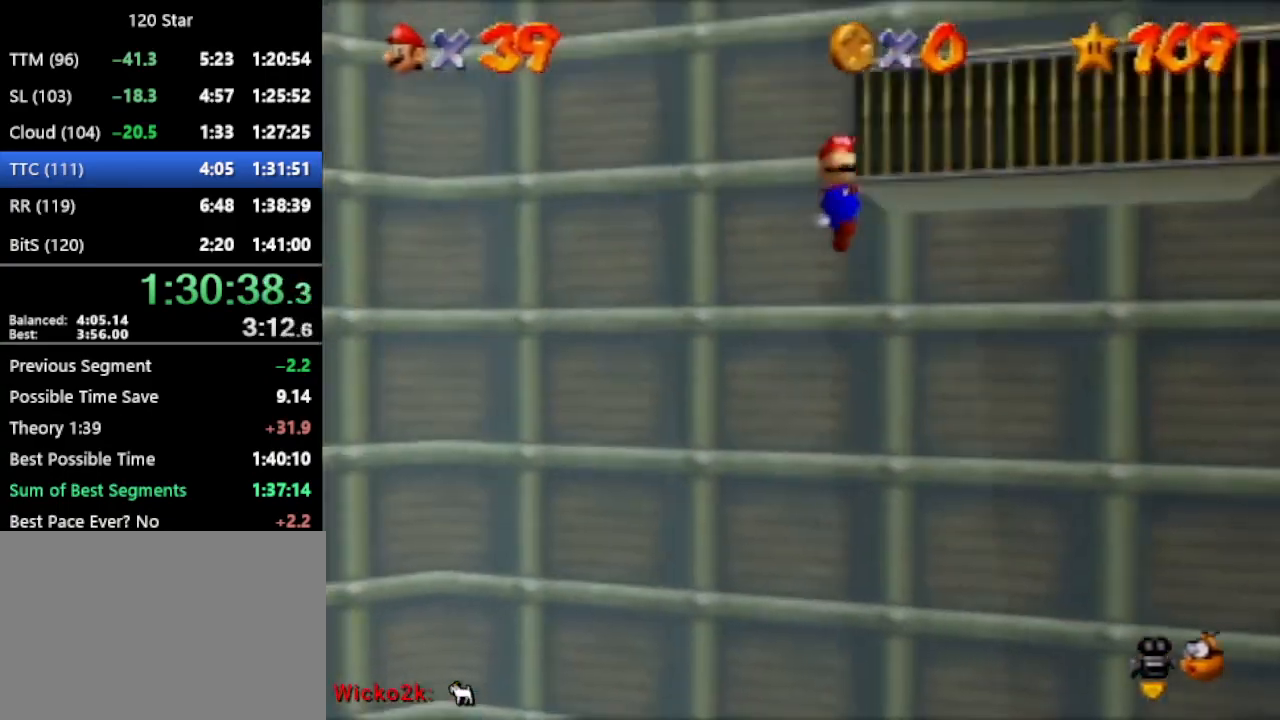
{"buttons": ["A"], "left_stick": "right", "events": [[67, "left_stick", "right"], [167, "A", "up"], [300, "A", "down"]]}
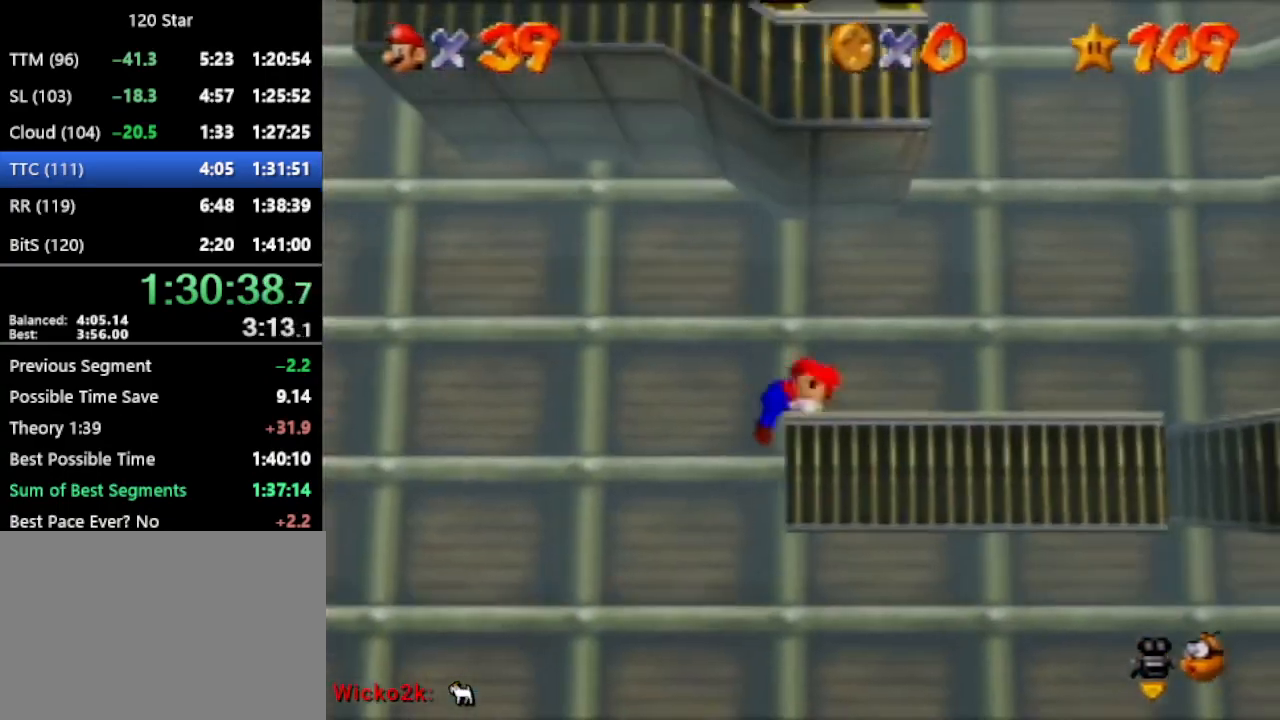
{"buttons": ["A"], "left_stick": "right", "events": []}
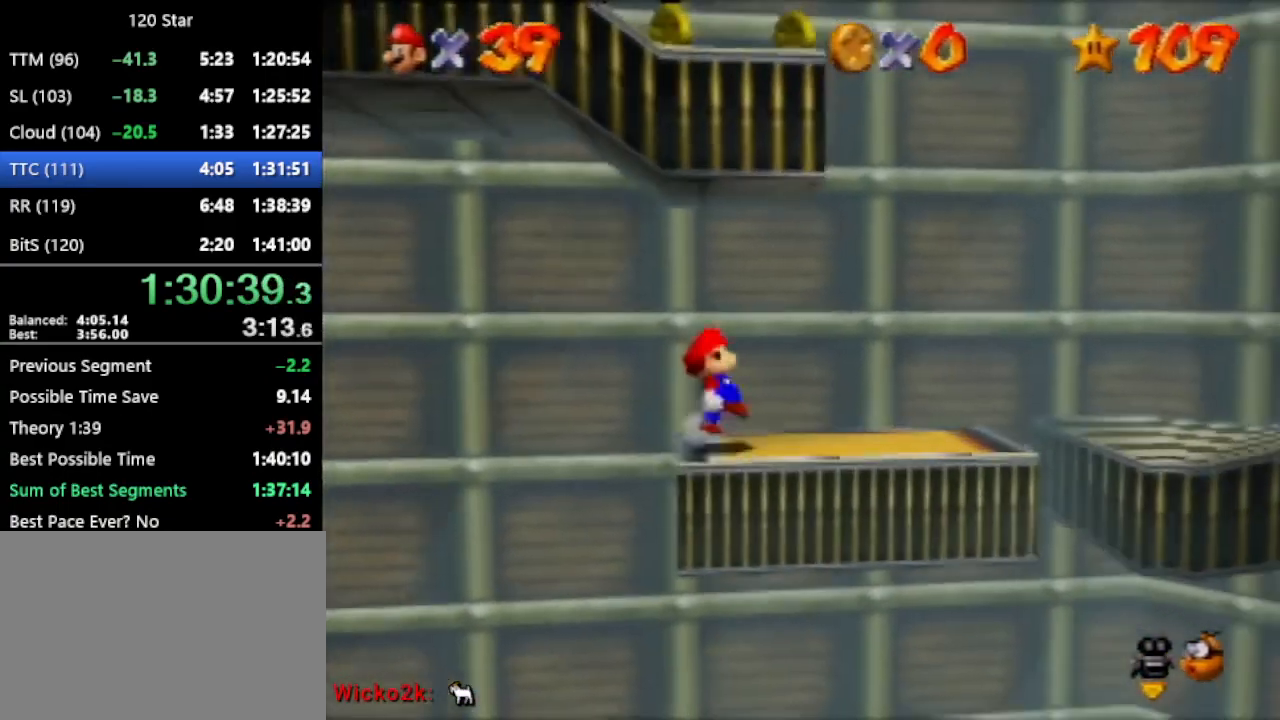
{"buttons": [], "left_stick": "down-left", "events": [[66, "A", "up"], [500, "left_stick", "down-left"]]}
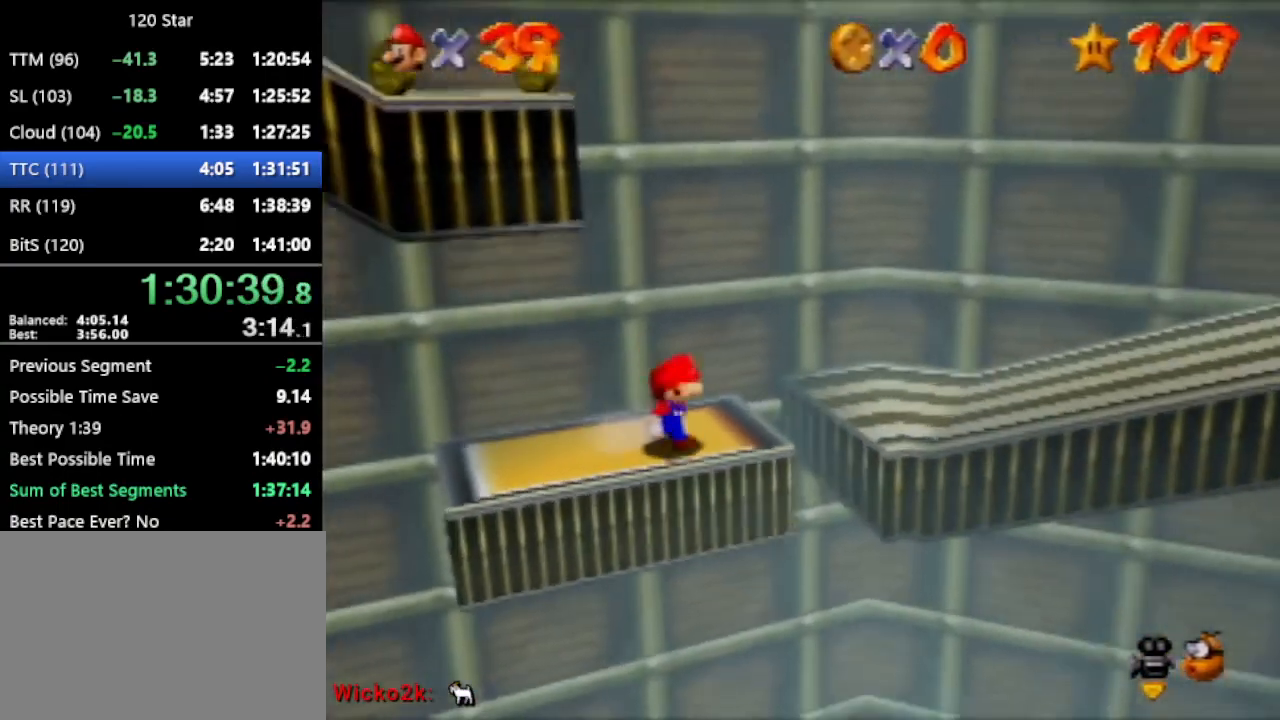
{"buttons": [], "left_stick": "down", "events": [[34, "A", "down"], [34, "left_stick", "left"], [334, "A", "up"], [434, "left_stick", "down"]]}
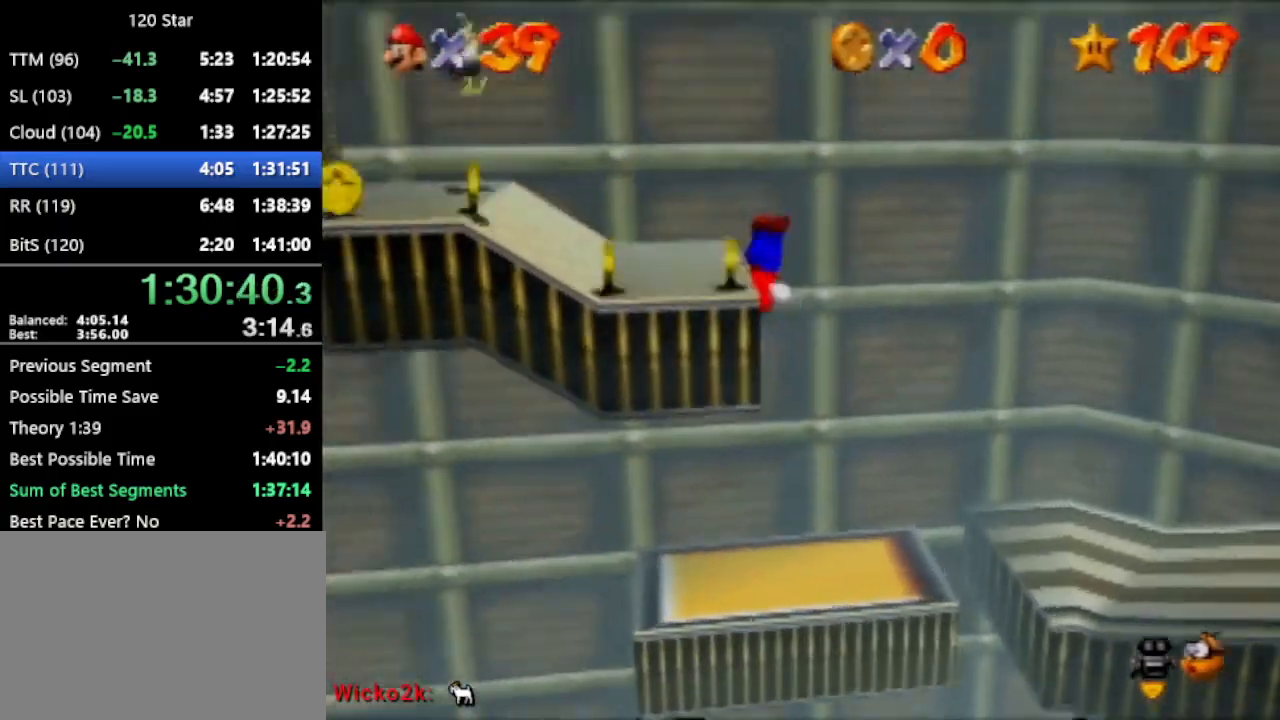
{"buttons": [], "left_stick": "up-left", "events": [[33, "left_stick", "down-right"], [300, "left_stick", "up-left"], [367, "A", "down"], [467, "A", "up"]]}
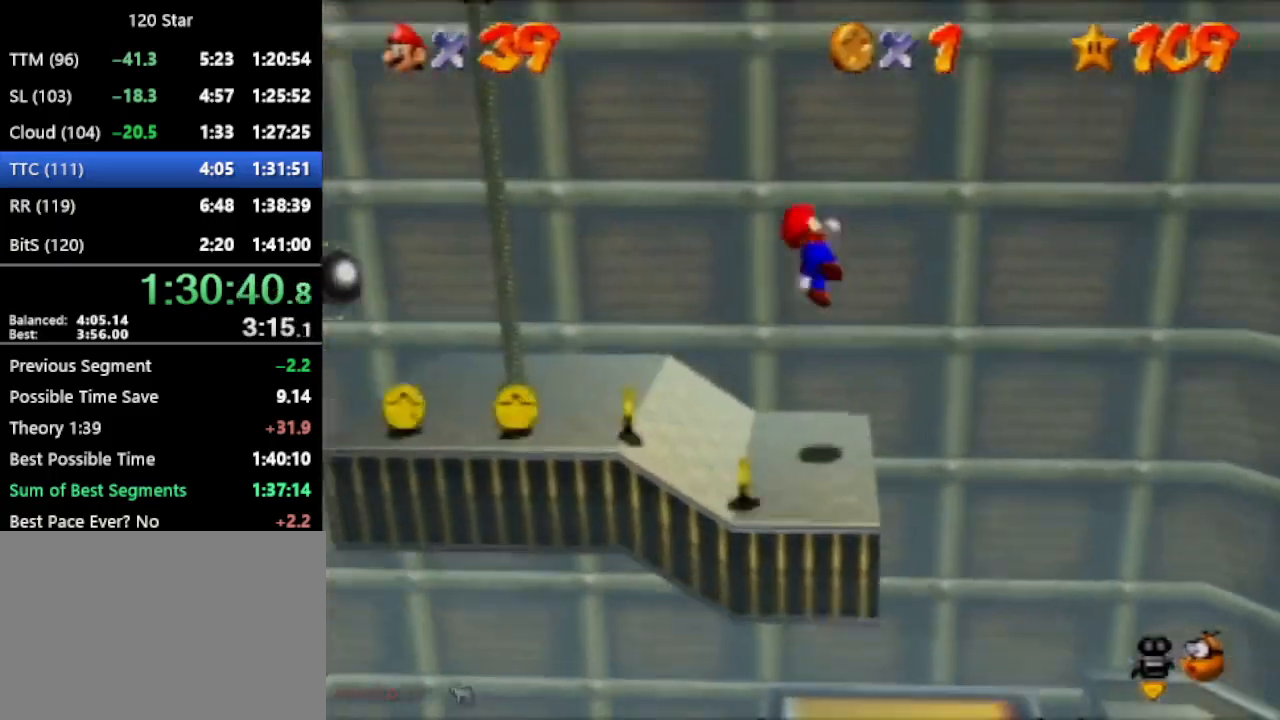
{"buttons": ["A"], "left_stick": "up-left", "events": [[334, "A", "down"]]}
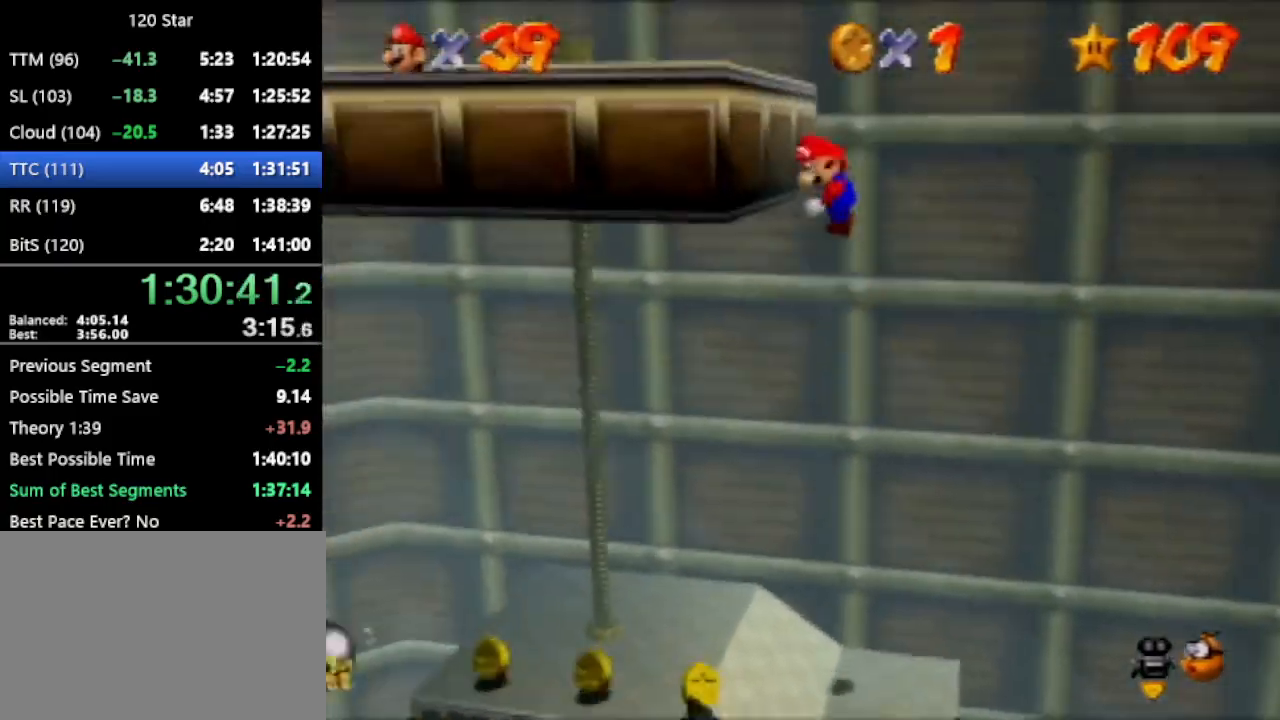
{"buttons": [], "left_stick": "down", "events": [[100, "A", "up"], [233, "left_stick", "left"], [333, "C_LEFT", "down"], [400, "C_LEFT", "up"], [400, "left_stick", "down-left"], [500, "left_stick", "down"]]}
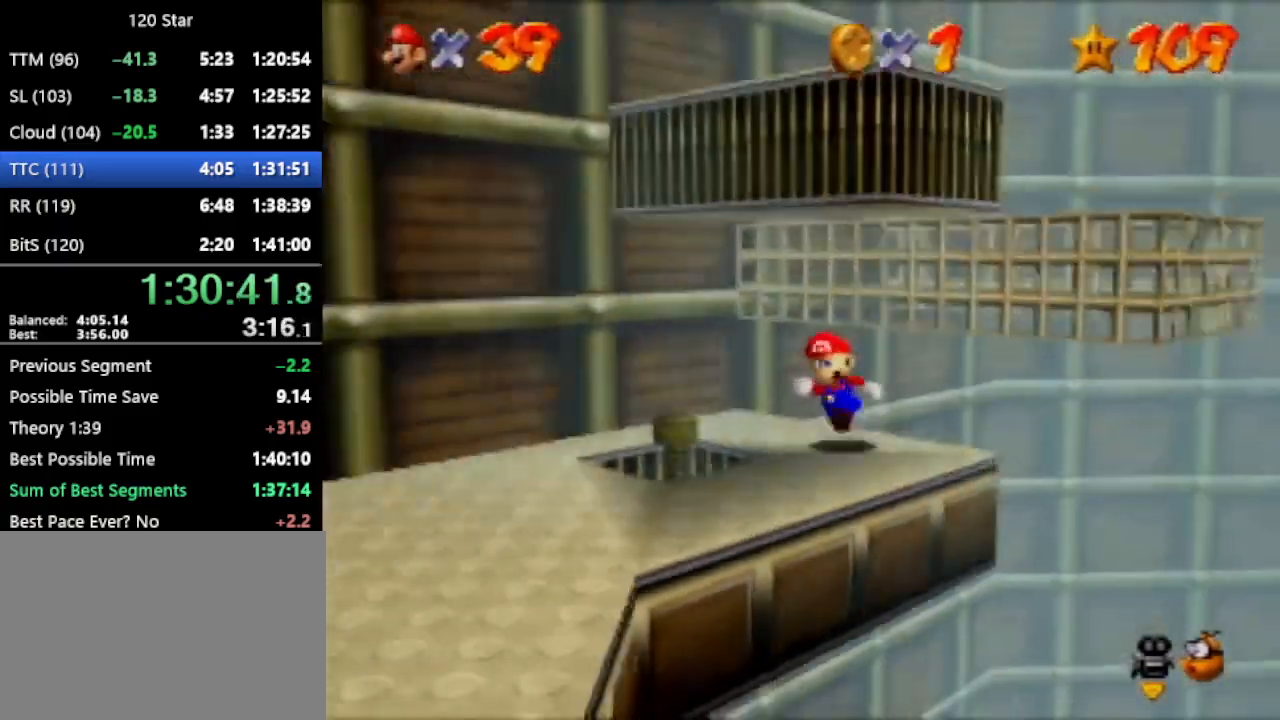
{"buttons": [], "left_stick": "up", "events": [[267, "left_stick", "up"], [301, "A", "down"], [434, "A", "up"]]}
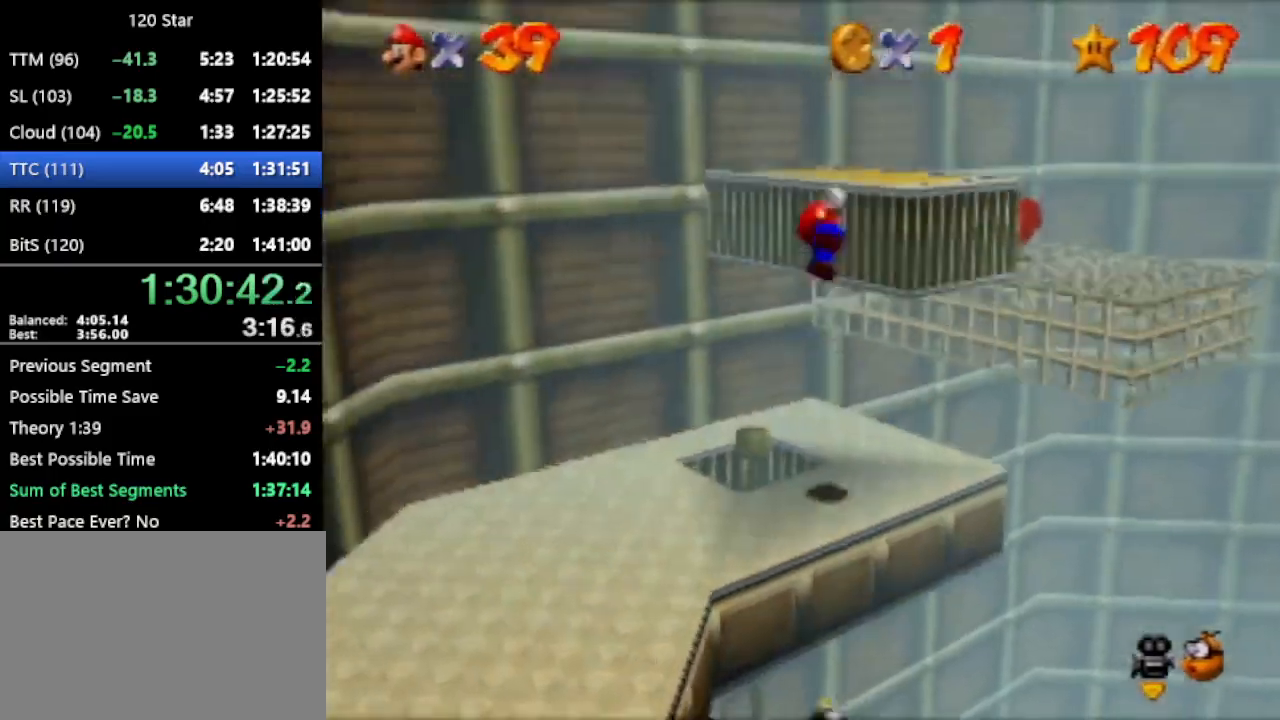
{"buttons": ["A"], "left_stick": "up", "events": [[33, "left_stick", "up-right"], [467, "left_stick", "up"], [500, "A", "down"]]}
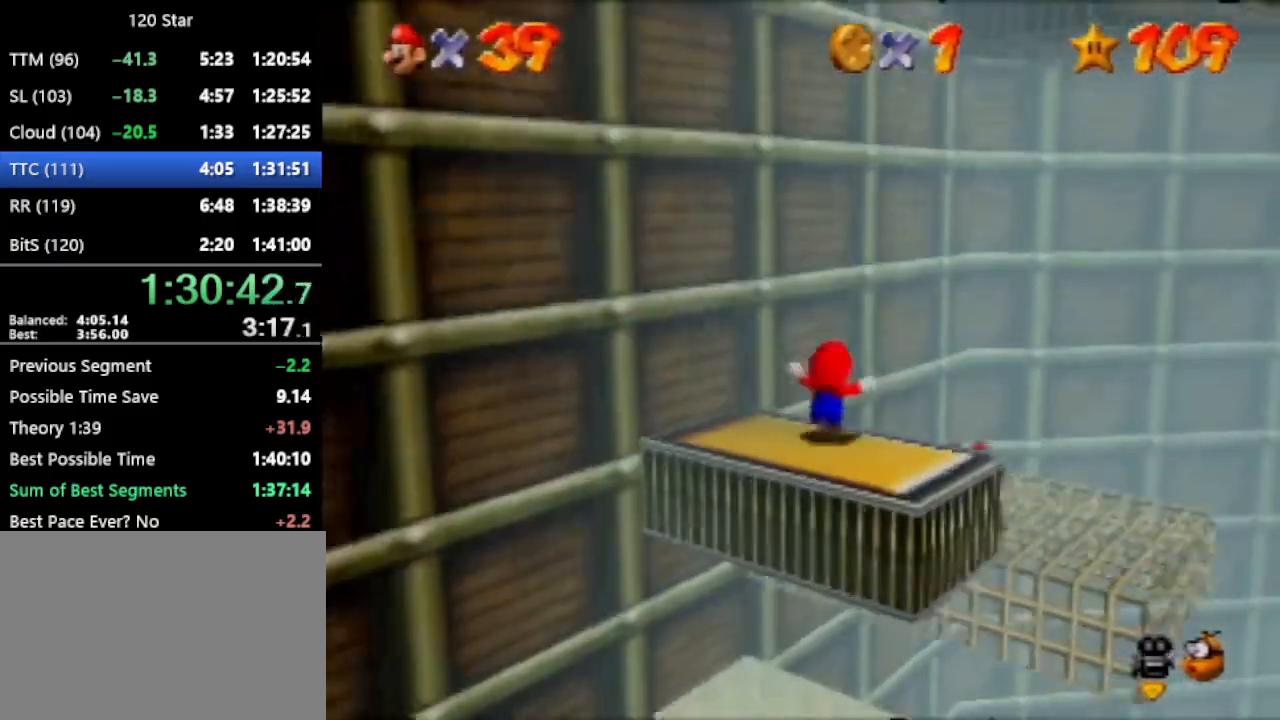
{"buttons": ["A"], "left_stick": "up-right", "events": [[301, "A", "up"], [367, "A", "down"], [434, "left_stick", "up-right"]]}
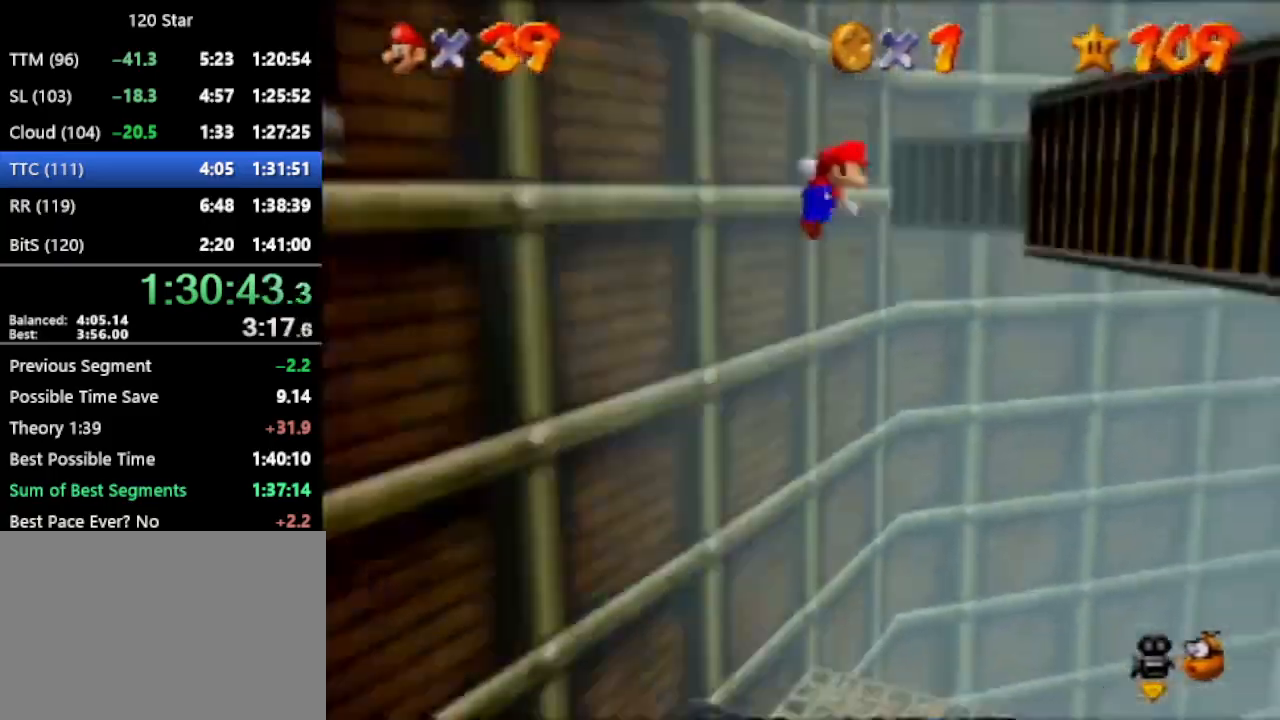
{"buttons": [], "left_stick": "up-right", "events": [[133, "A", "up"], [400, "A", "down"], [500, "A", "up"]]}
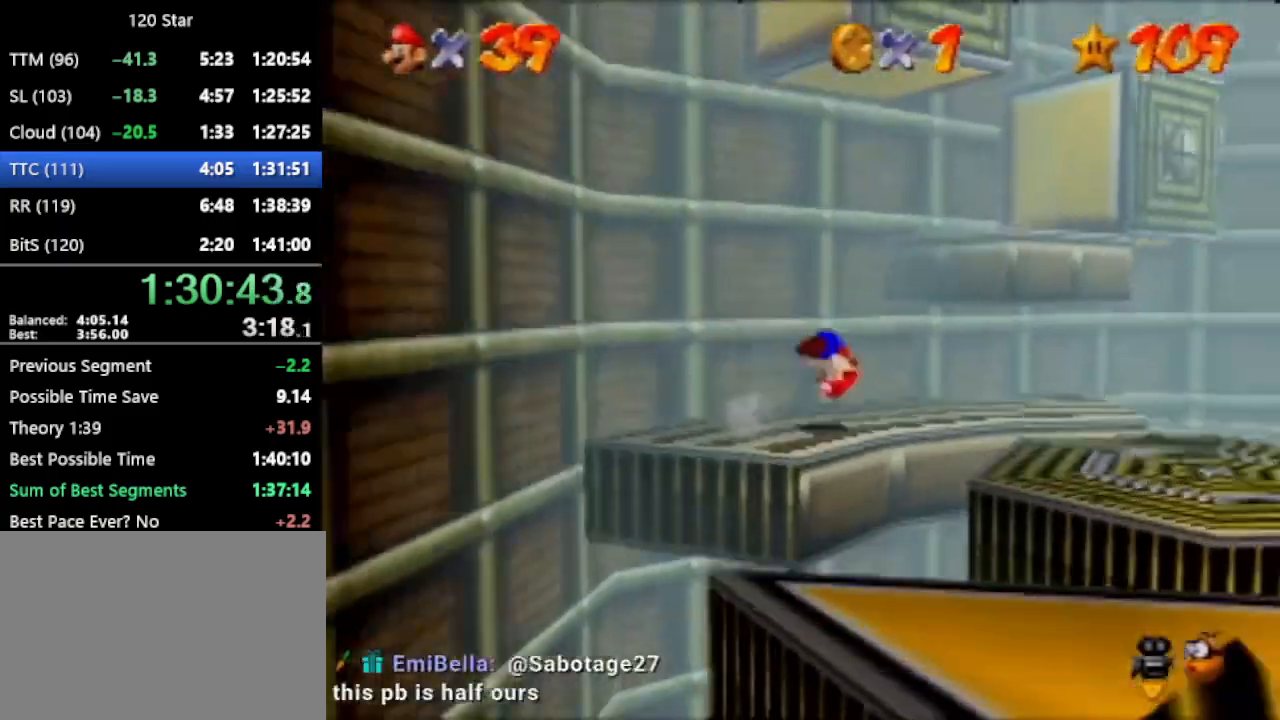
{"buttons": [], "left_stick": "right", "events": [[334, "left_stick", "right"]]}
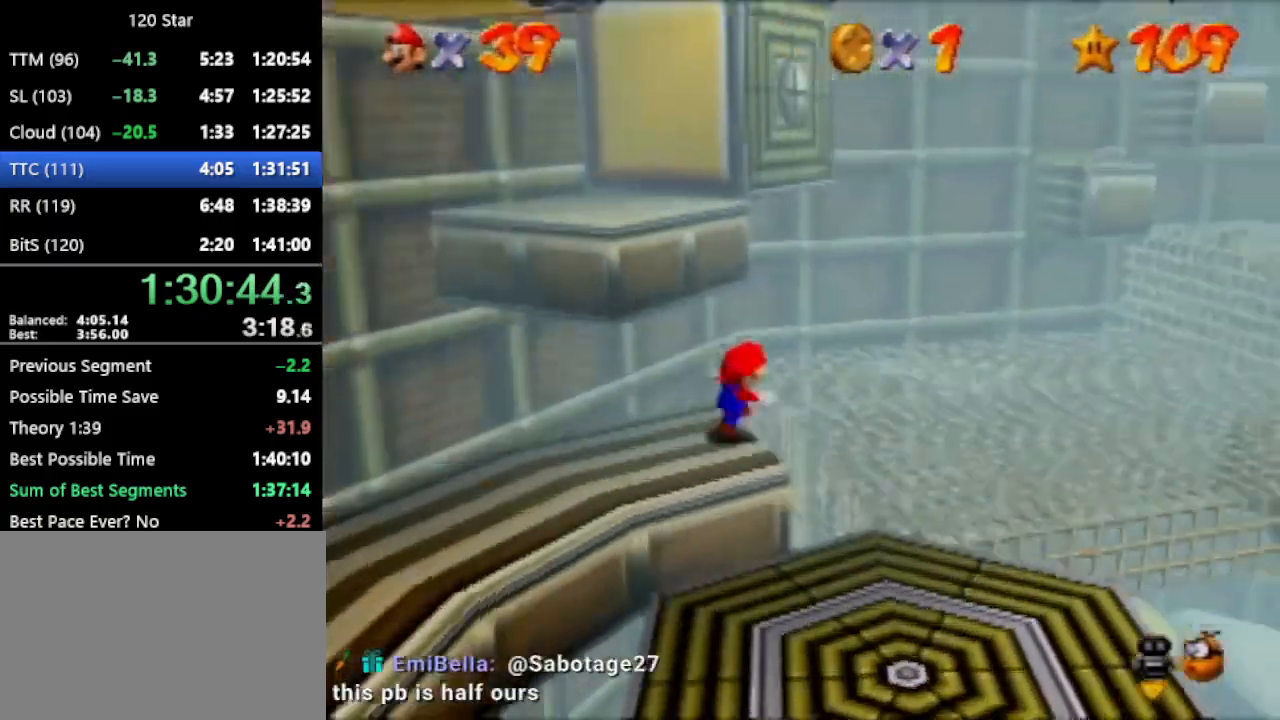
{"buttons": ["A"], "left_stick": "right", "events": [[434, "A", "down"]]}
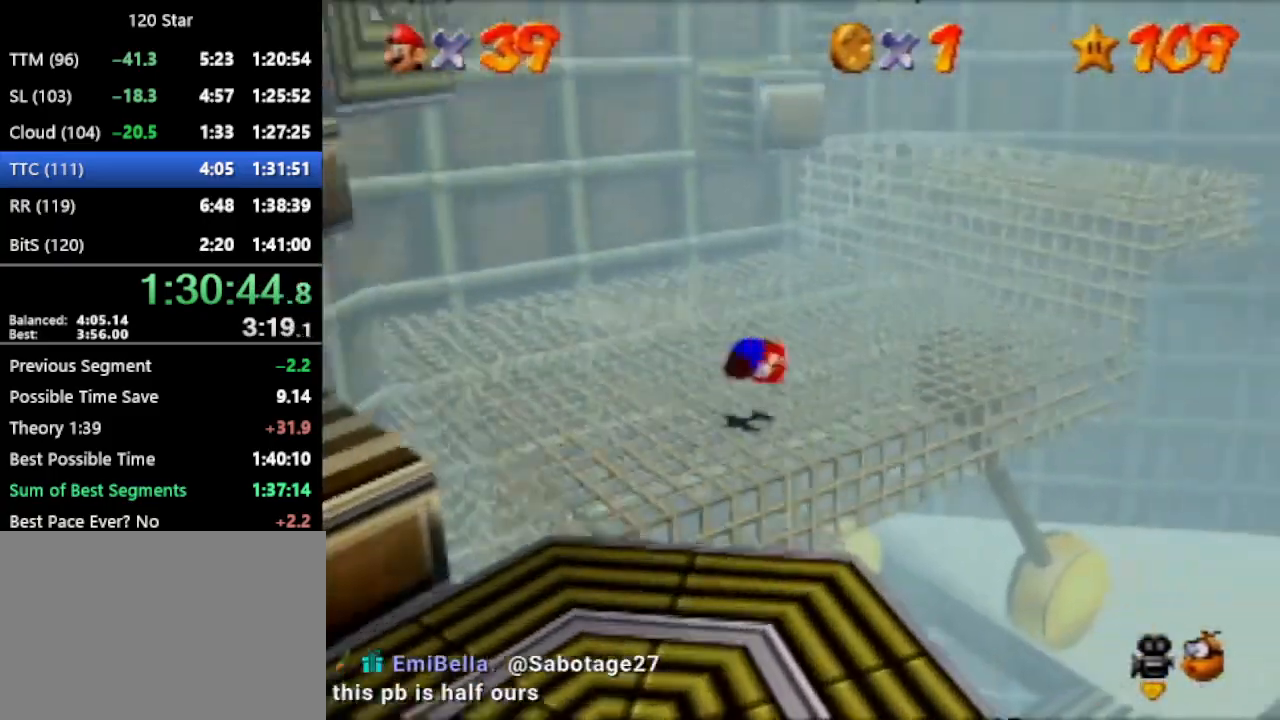
{"buttons": [], "left_stick": "up", "events": [[34, "A", "up"], [34, "left_stick", "center"], [234, "left_stick", "up-right"], [301, "left_stick", "up"]]}
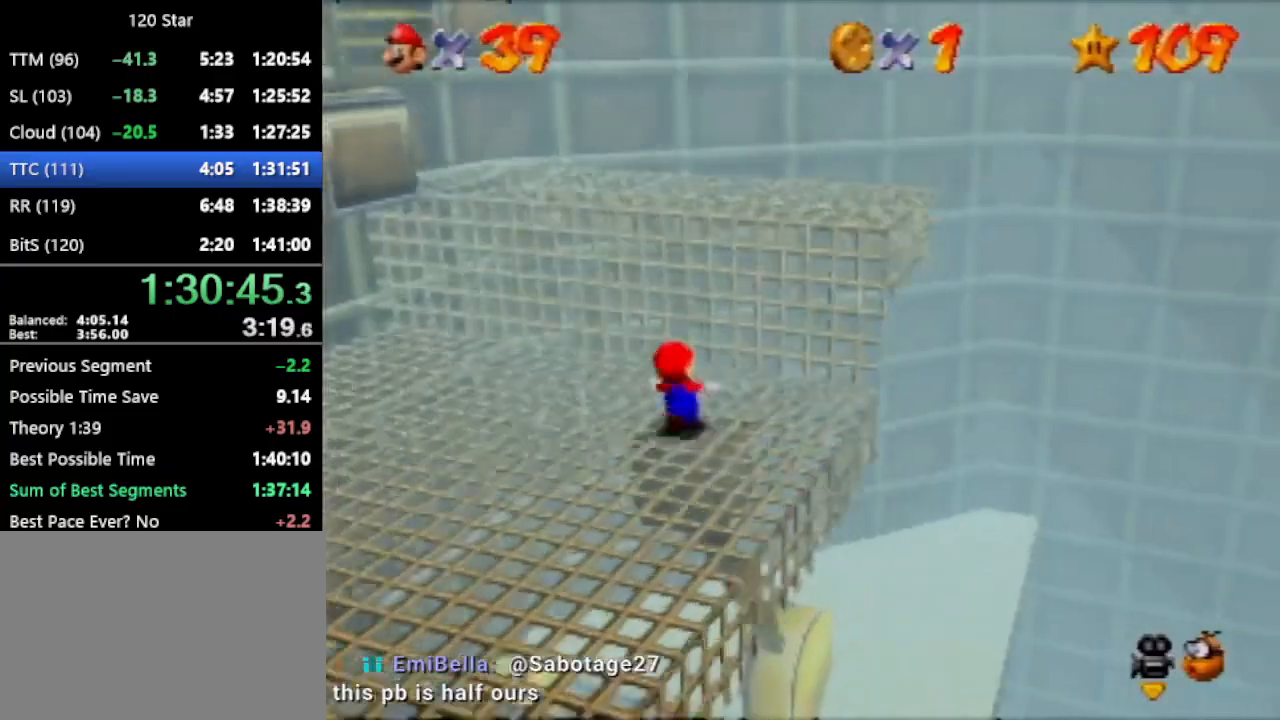
{"buttons": [], "left_stick": "up", "events": [[33, "A", "down"], [233, "A", "up"], [367, "C_RIGHT", "down"], [434, "C_RIGHT", "up"]]}
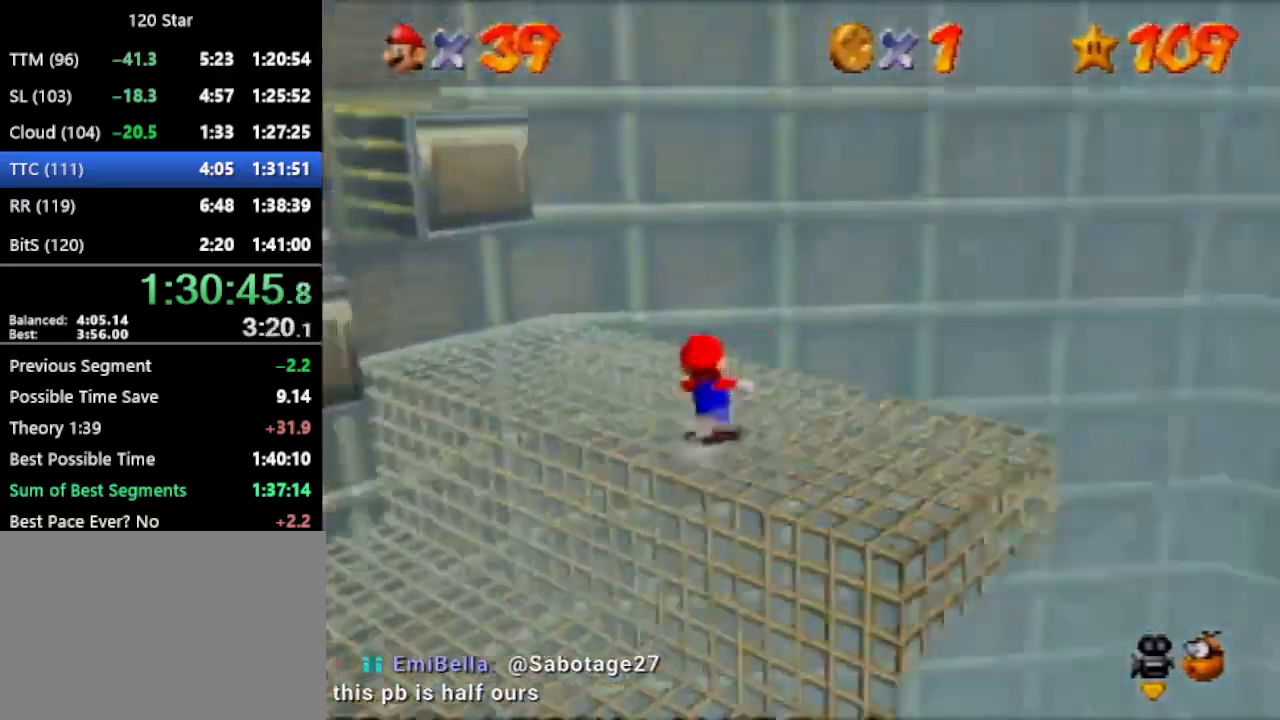
{"buttons": [], "left_stick": "up-right", "events": [[200, "A", "down"], [334, "left_stick", "up-right"], [367, "A", "up"]]}
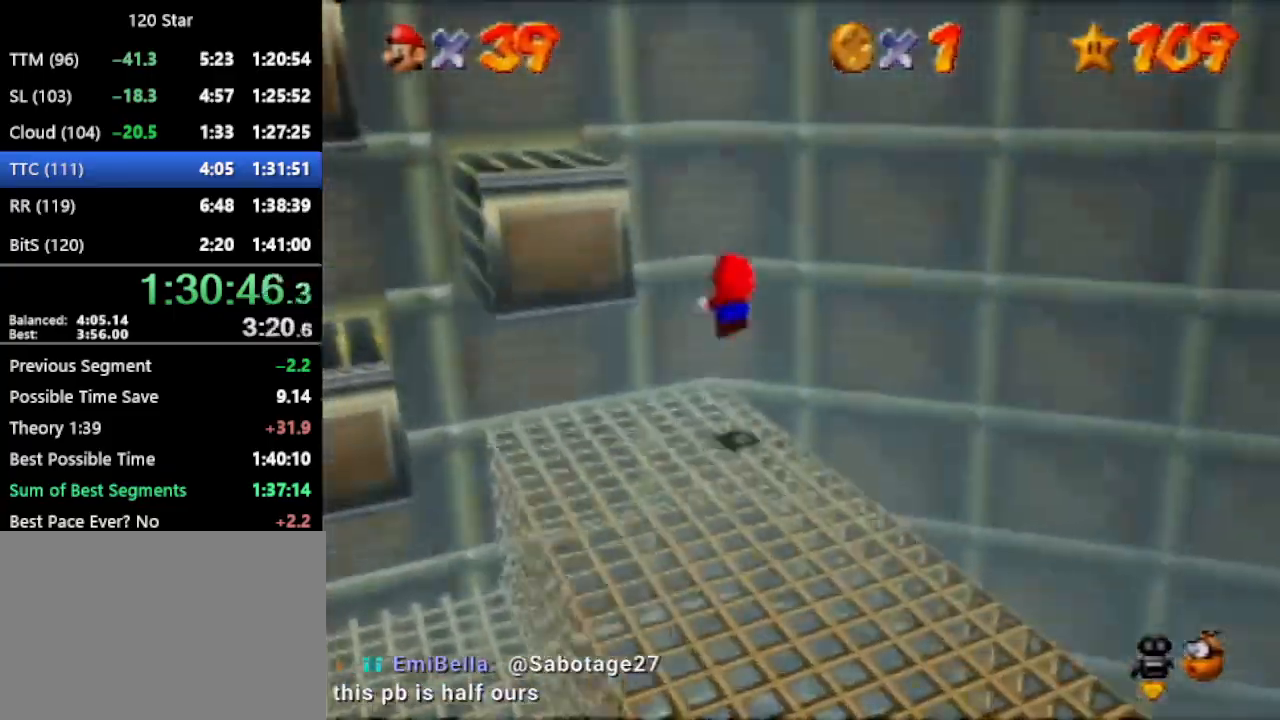
{"buttons": ["A"], "left_stick": "left", "events": [[133, "left_stick", "left"], [167, "A", "down"]]}
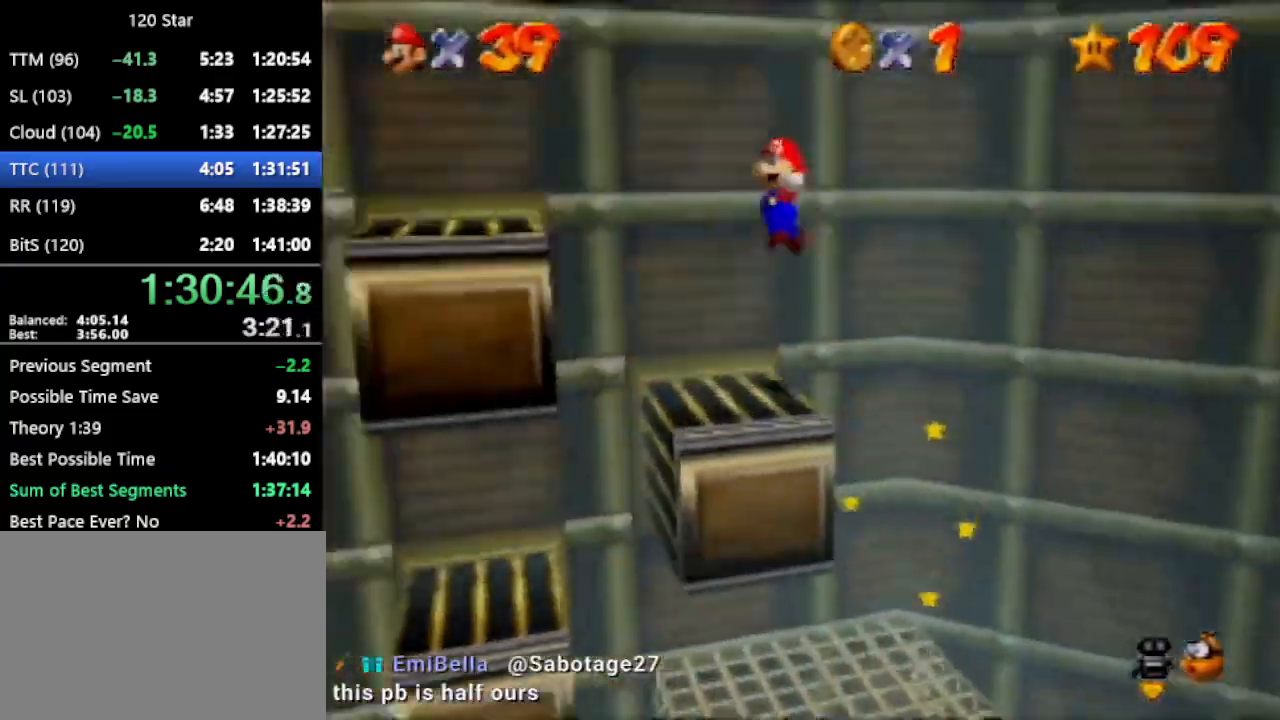
{"buttons": [], "left_stick": "down-left", "events": [[67, "left_stick", "down-left"], [100, "A", "up"], [434, "A", "down"], [501, "A", "up"]]}
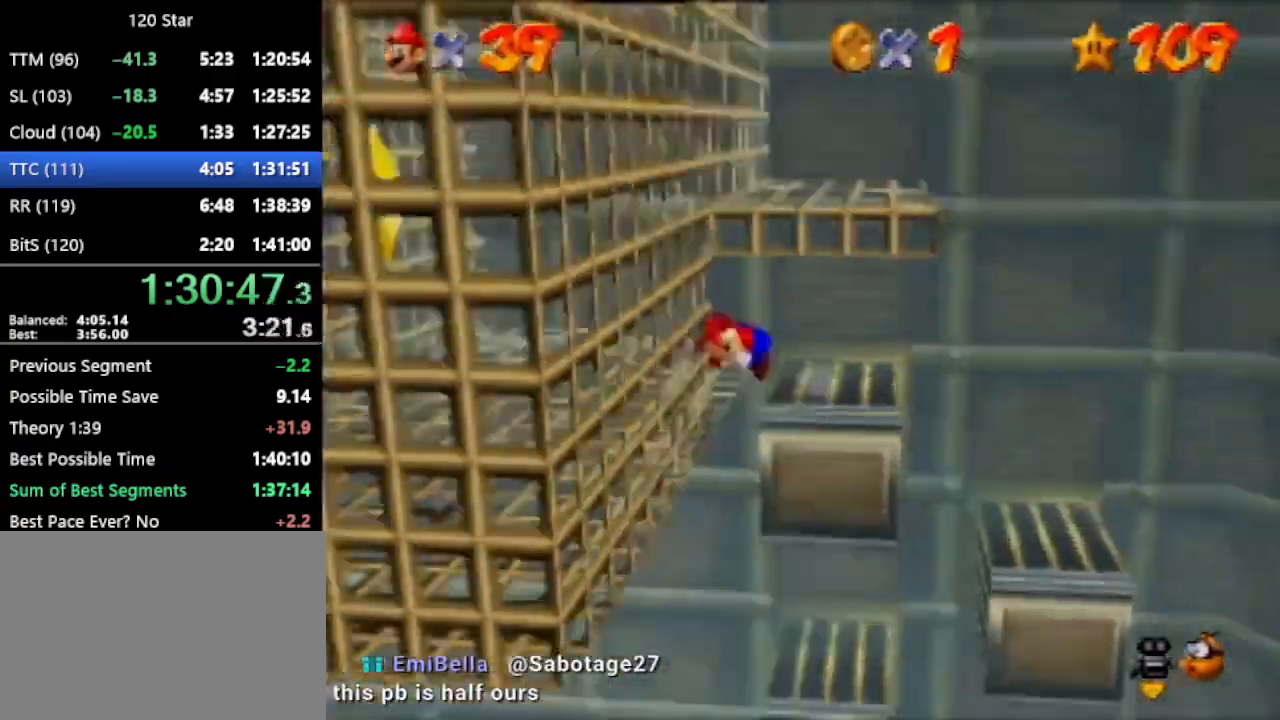
{"buttons": [], "left_stick": "down", "events": [[333, "left_stick", "down"]]}
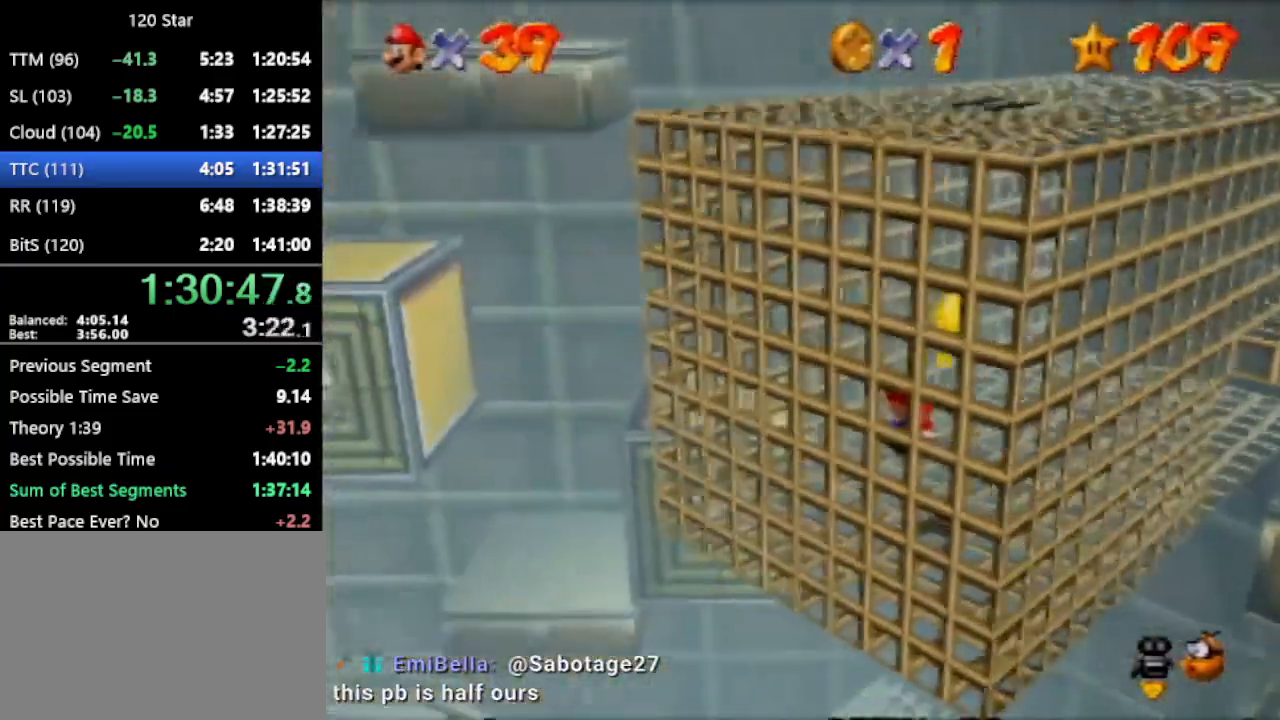
{"buttons": [], "left_stick": "down", "events": [[67, "left_stick", "down-right"], [267, "left_stick", "down"]]}
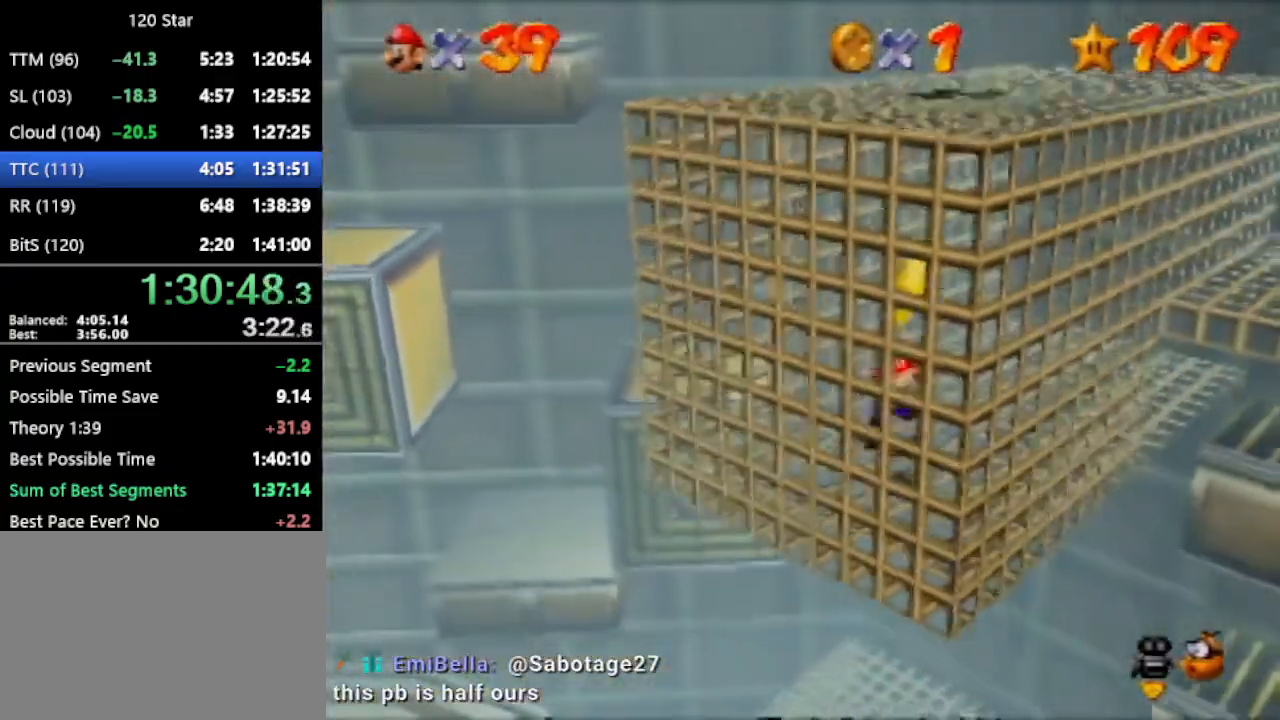
{"buttons": [], "left_stick": "center", "events": [[167, "left_stick", "center"]]}
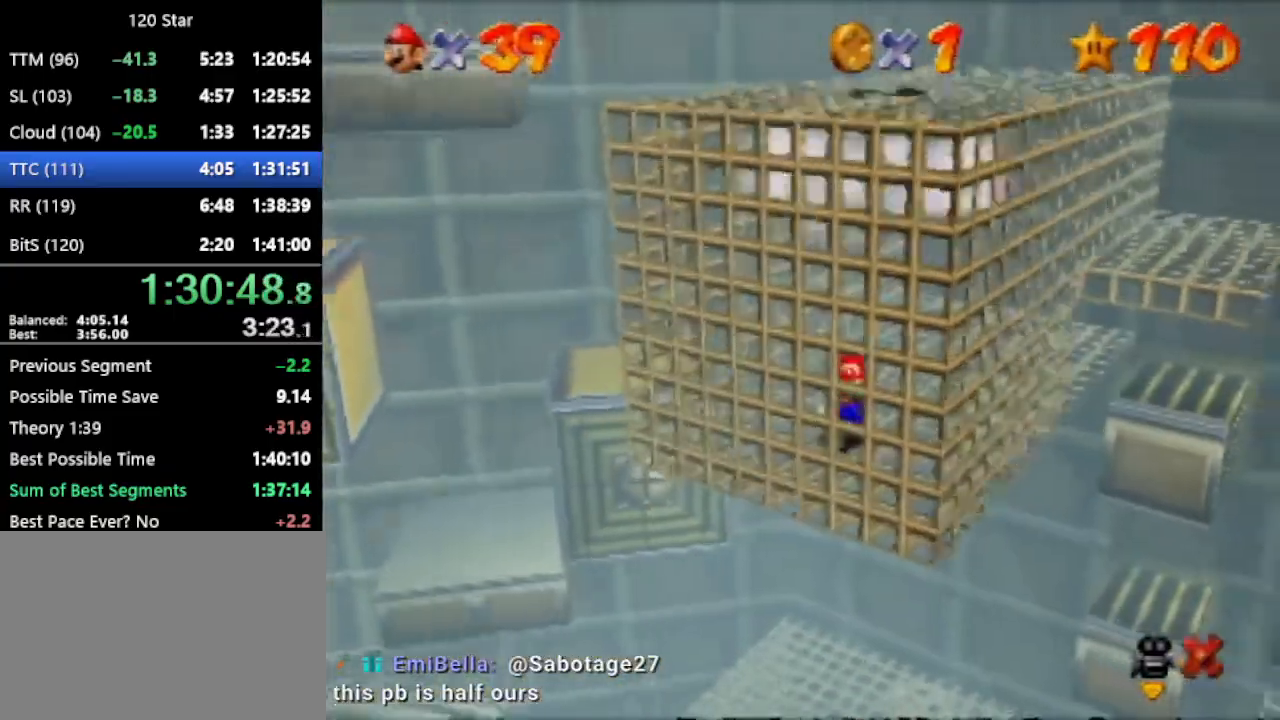
{"buttons": [], "left_stick": "center", "events": []}
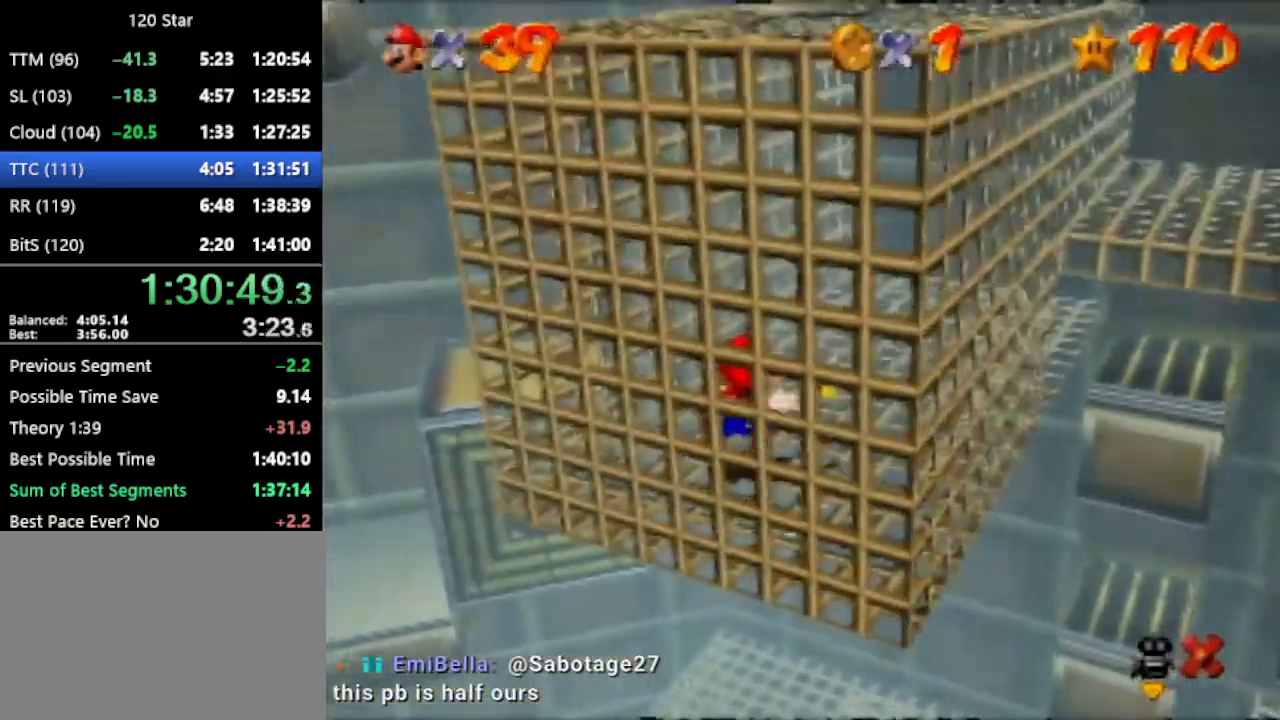
{"buttons": [], "left_stick": "center", "events": []}
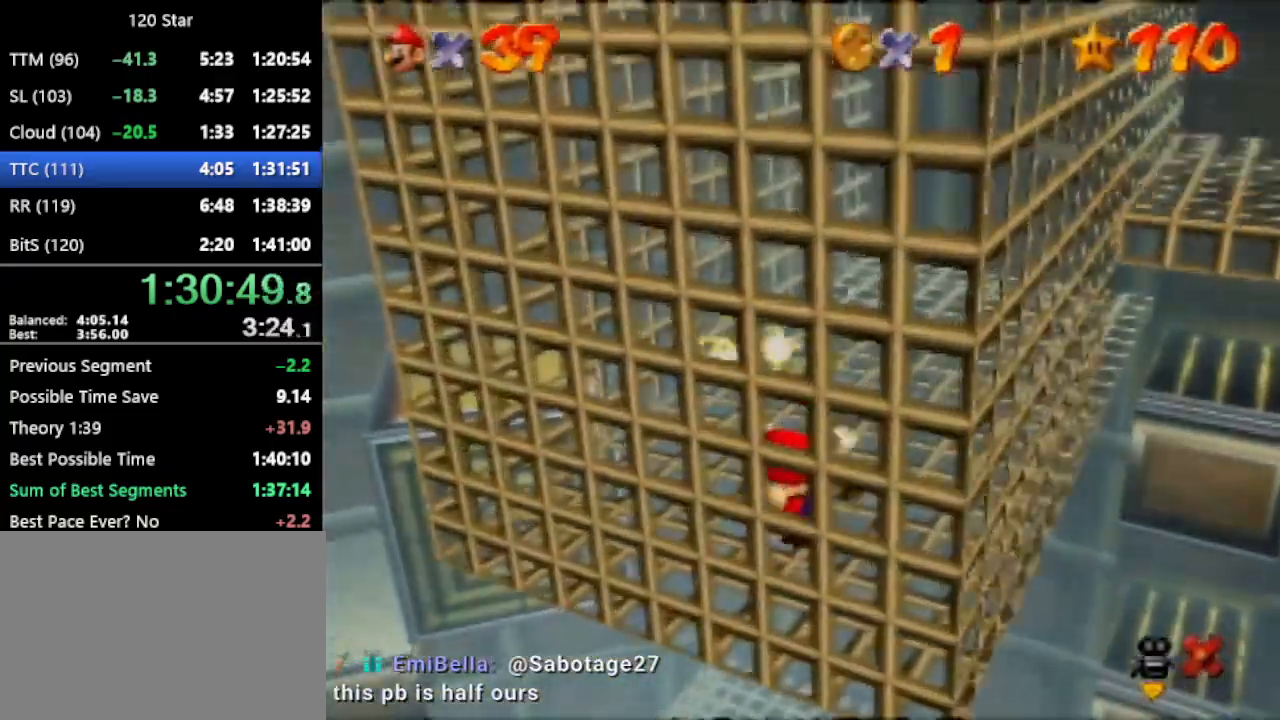
{"buttons": [], "left_stick": "center", "events": []}
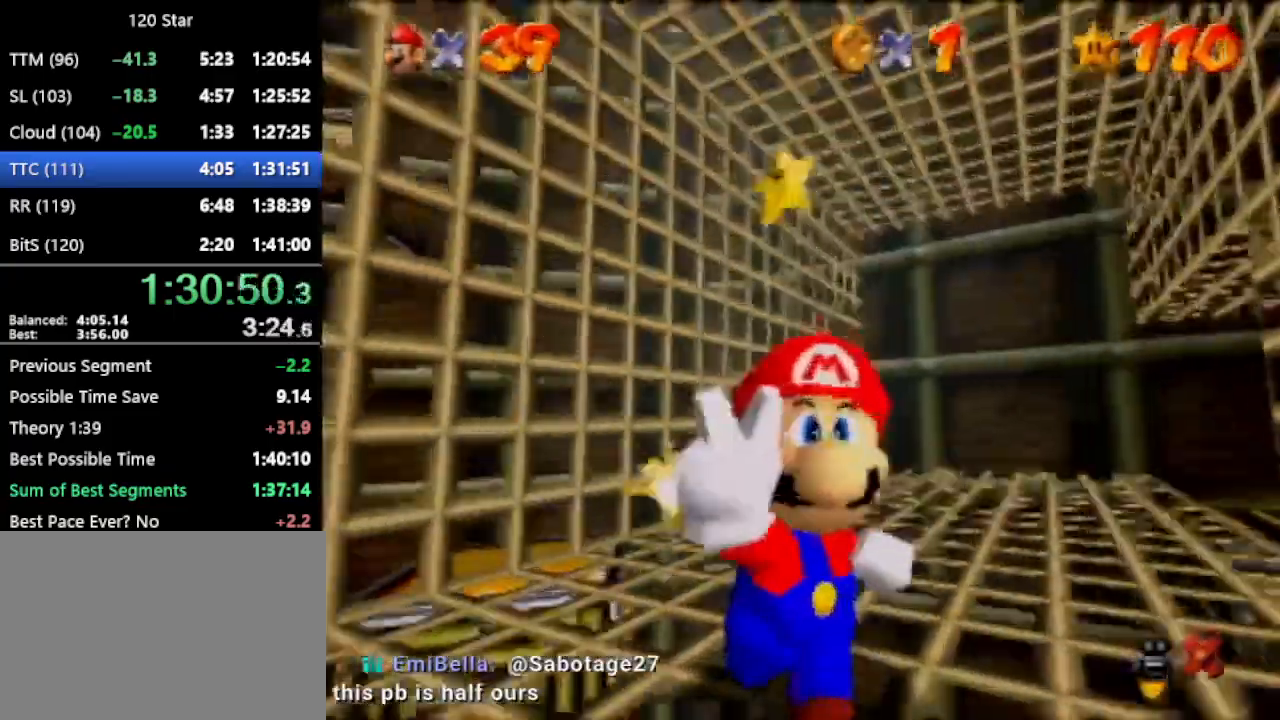
{"buttons": [], "left_stick": "center", "events": []}
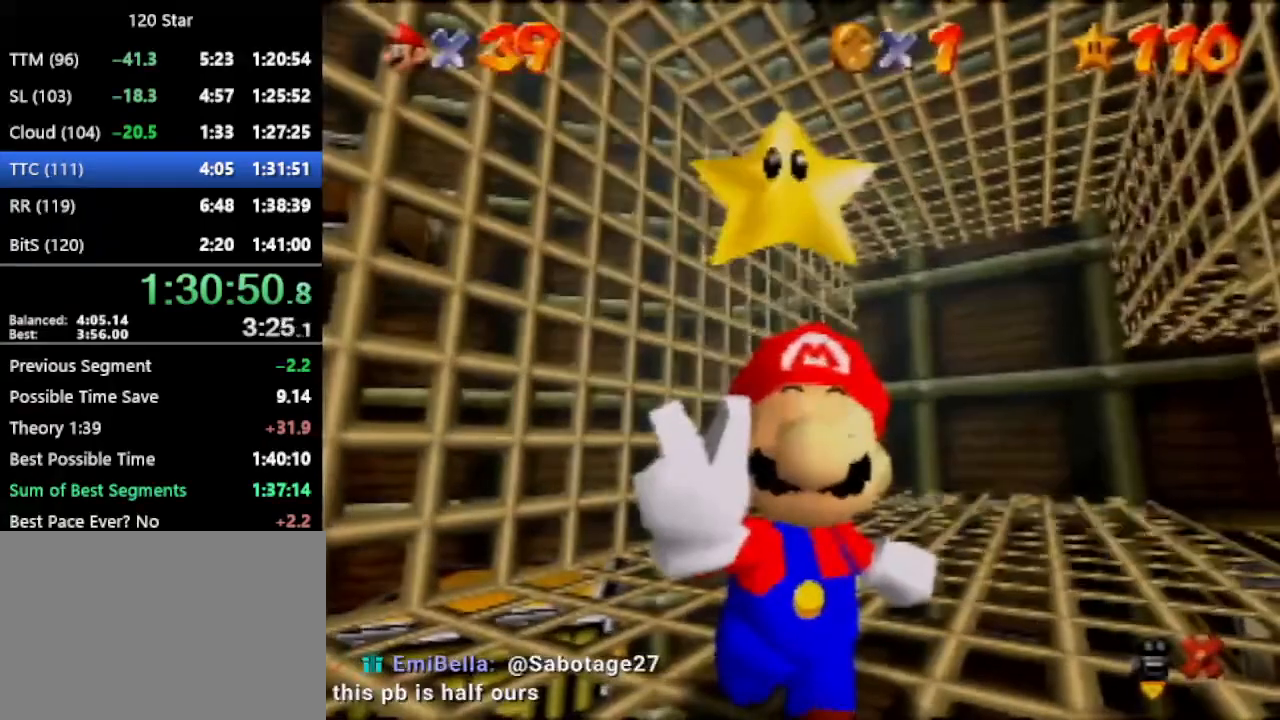
{"buttons": [], "left_stick": "center", "events": []}